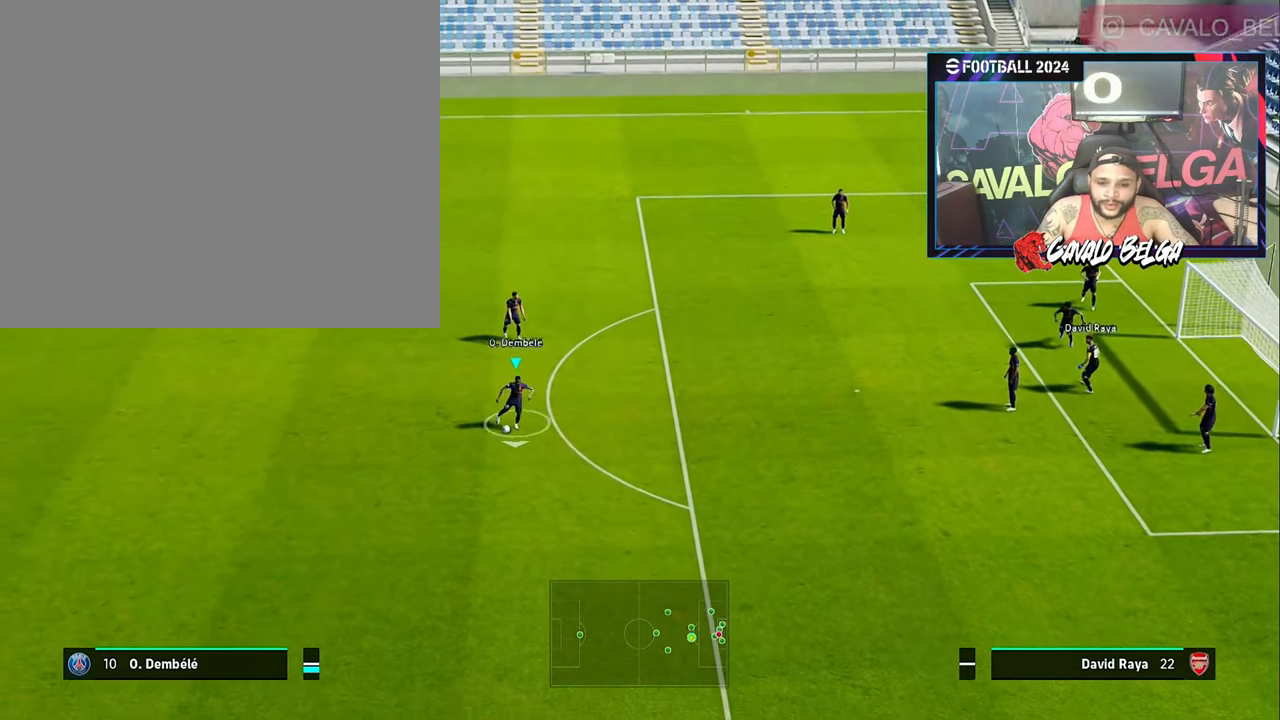
Gameplay with a controller (PlayStation layout); each line is a JSON object with the inputs held at the frame after it. "events" lists button and stick changes between this image and that frame as [ms after this image, input, new state], when the widget could be followed in between.
{"buttons": [], "left_stick": "center", "right_stick": "center", "events": [[333, "right_stick", "center"], [350, "left_stick", "center"]]}
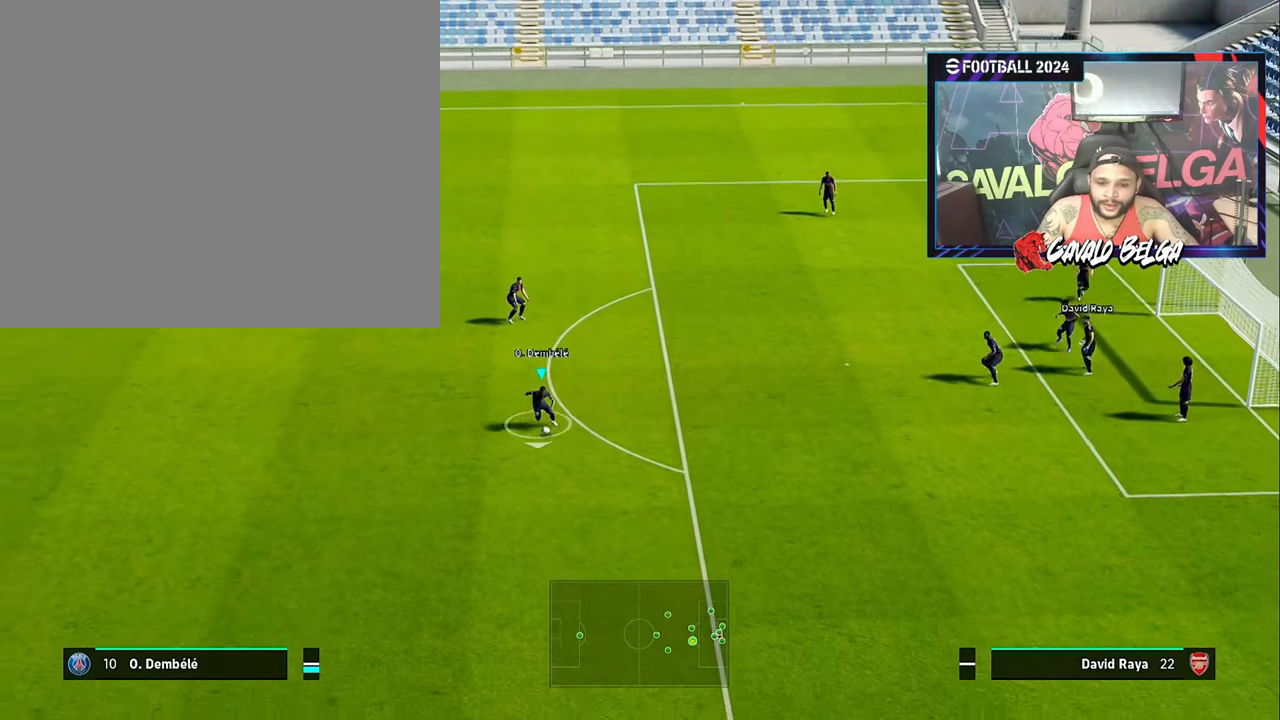
{"buttons": [], "left_stick": "up", "right_stick": "down-right", "events": [[150, "right_stick", "down-right"], [317, "left_stick", "left"], [433, "left_stick", "up"]]}
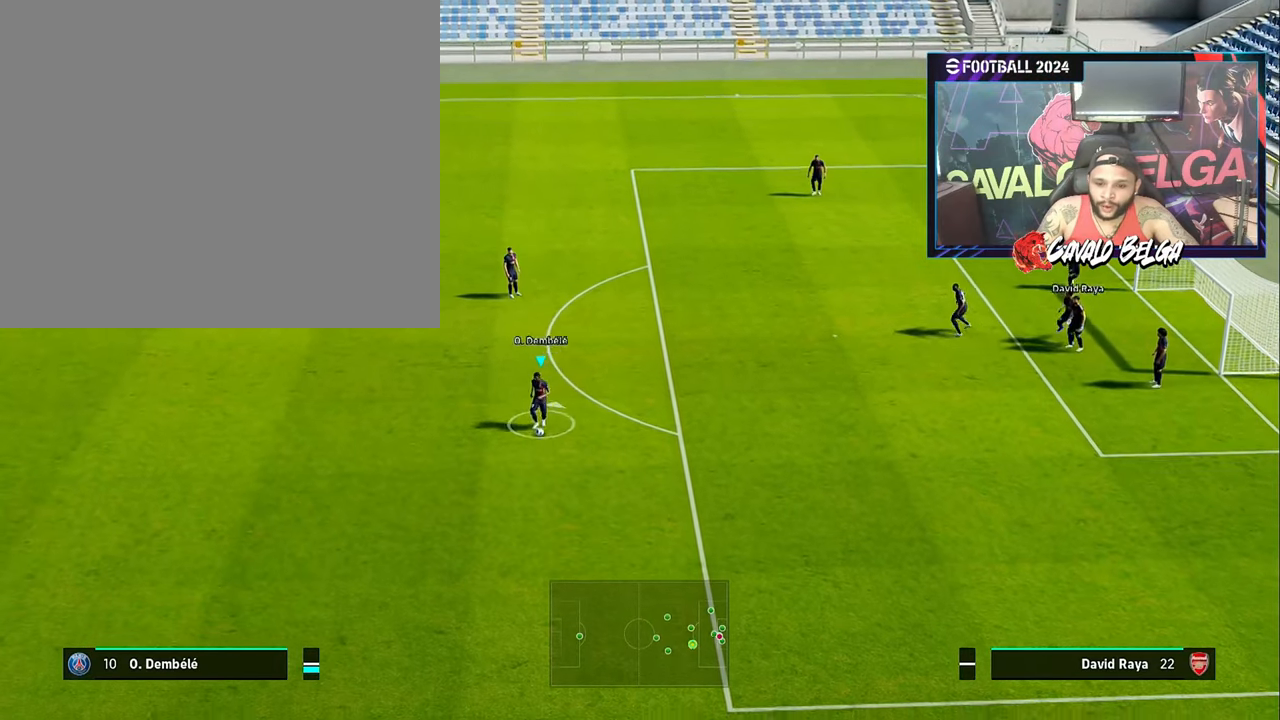
{"buttons": [], "left_stick": "up", "right_stick": "down-right", "events": []}
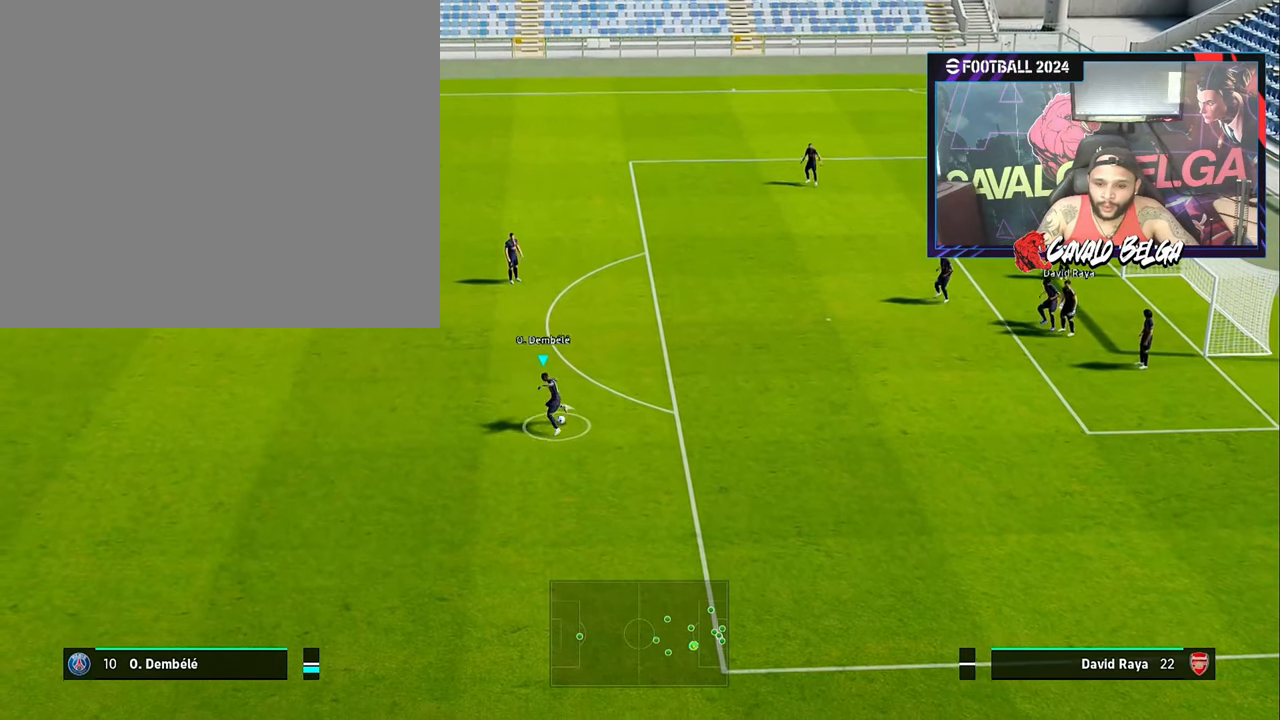
{"buttons": [], "left_stick": "up", "right_stick": "left", "events": [[50, "right_stick", "center"], [100, "left_stick", "center"], [283, "right_stick", "left"], [417, "left_stick", "up"]]}
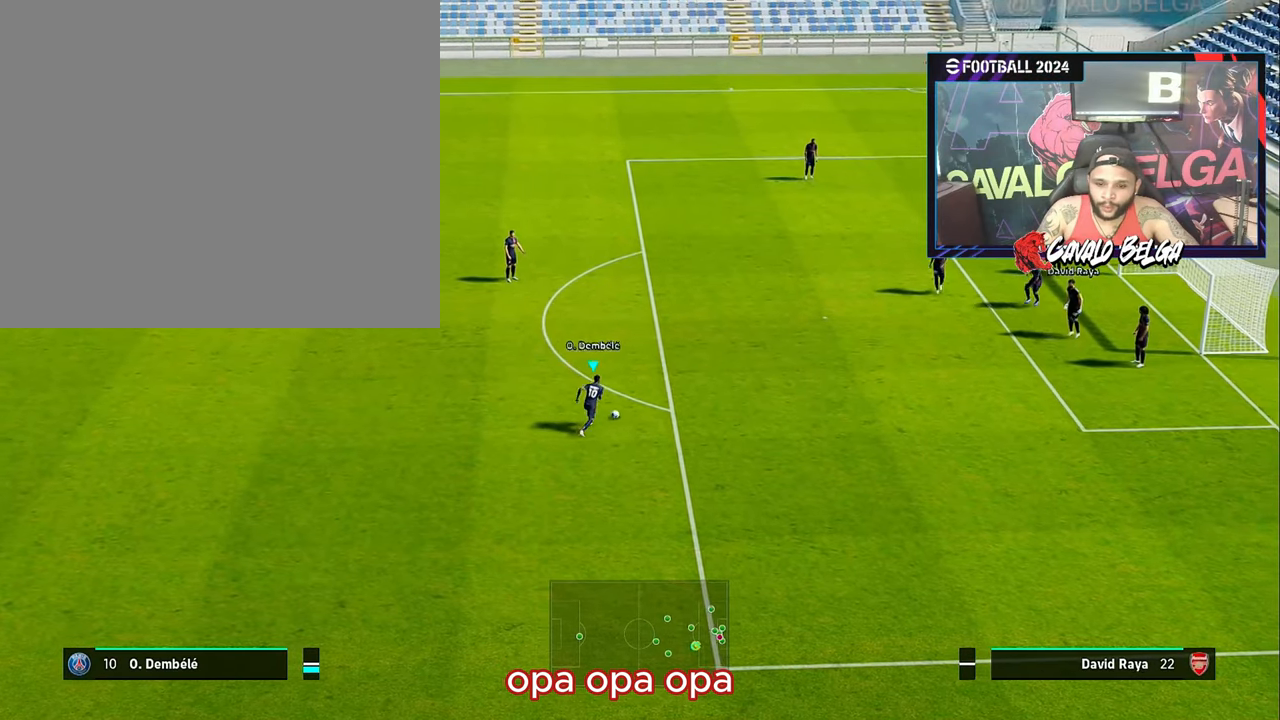
{"buttons": [], "left_stick": "up", "right_stick": "left", "events": []}
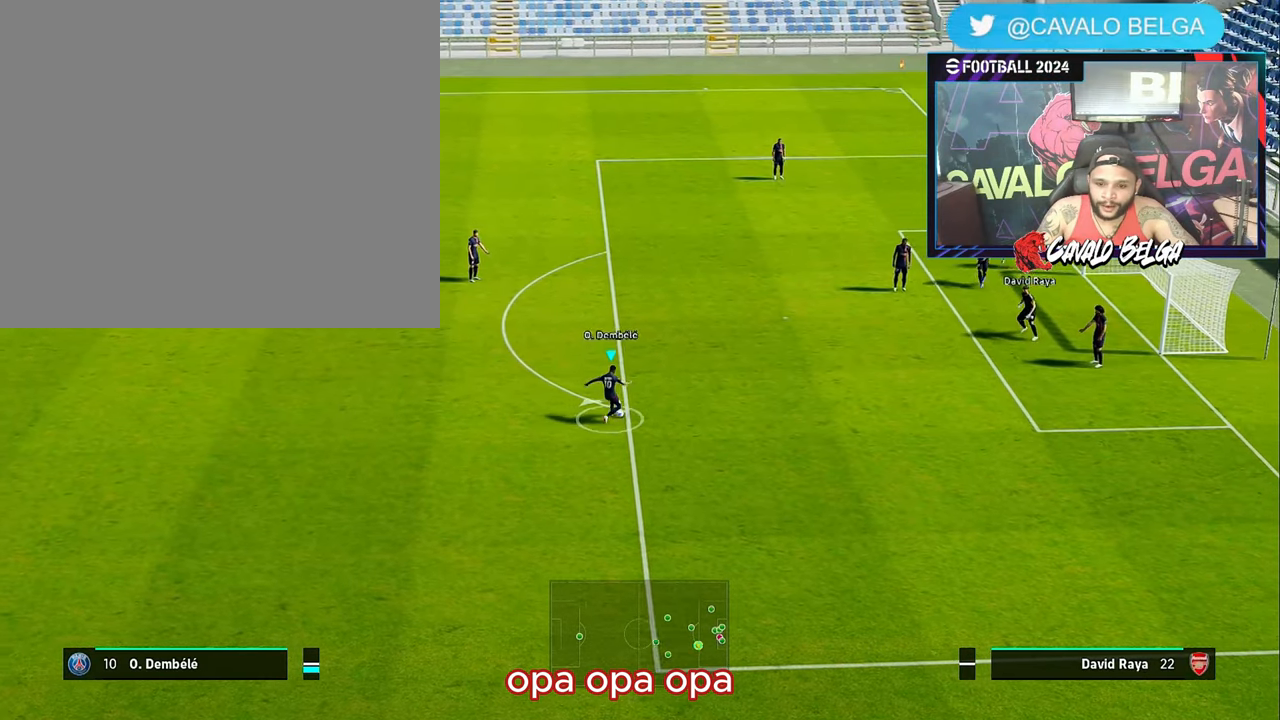
{"buttons": [], "left_stick": "down", "right_stick": "up-right", "events": [[167, "right_stick", "center"], [250, "left_stick", "center"], [367, "right_stick", "up-right"], [467, "left_stick", "down"]]}
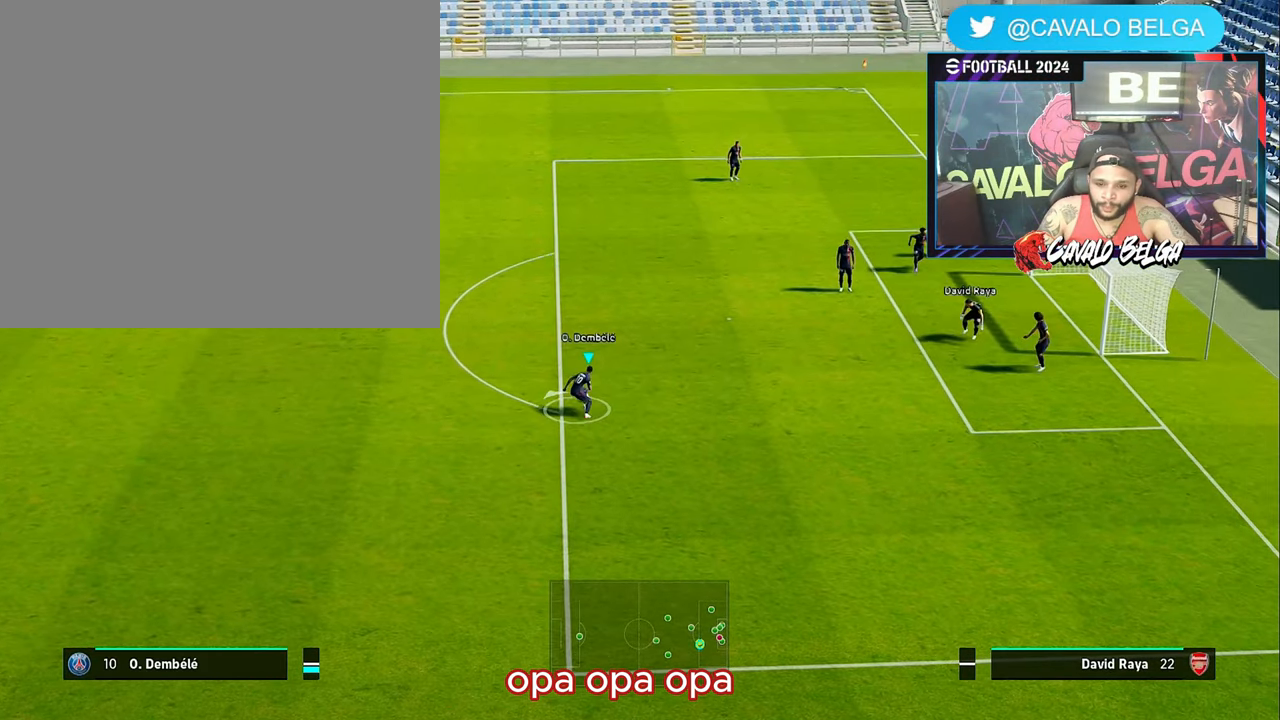
{"buttons": [], "left_stick": "down", "right_stick": "up", "events": [[100, "right_stick", "up"]]}
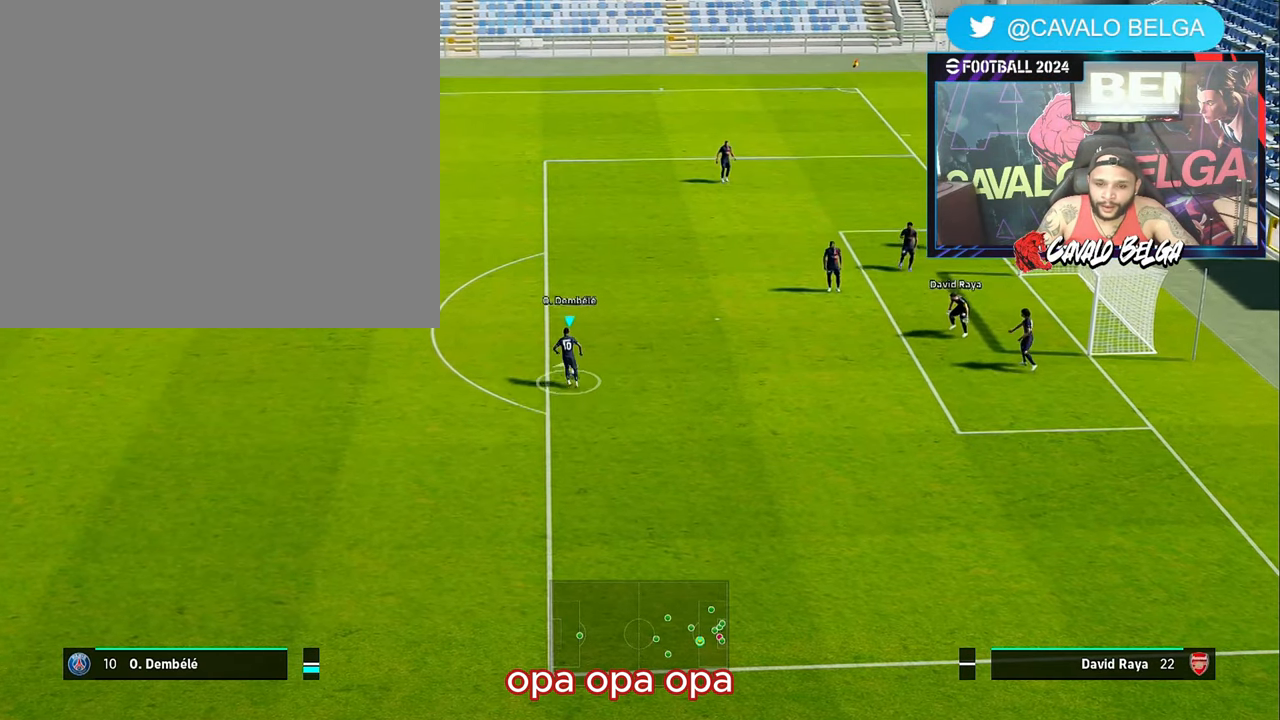
{"buttons": [], "left_stick": "center", "right_stick": "center", "events": [[250, "right_stick", "center"], [367, "left_stick", "center"]]}
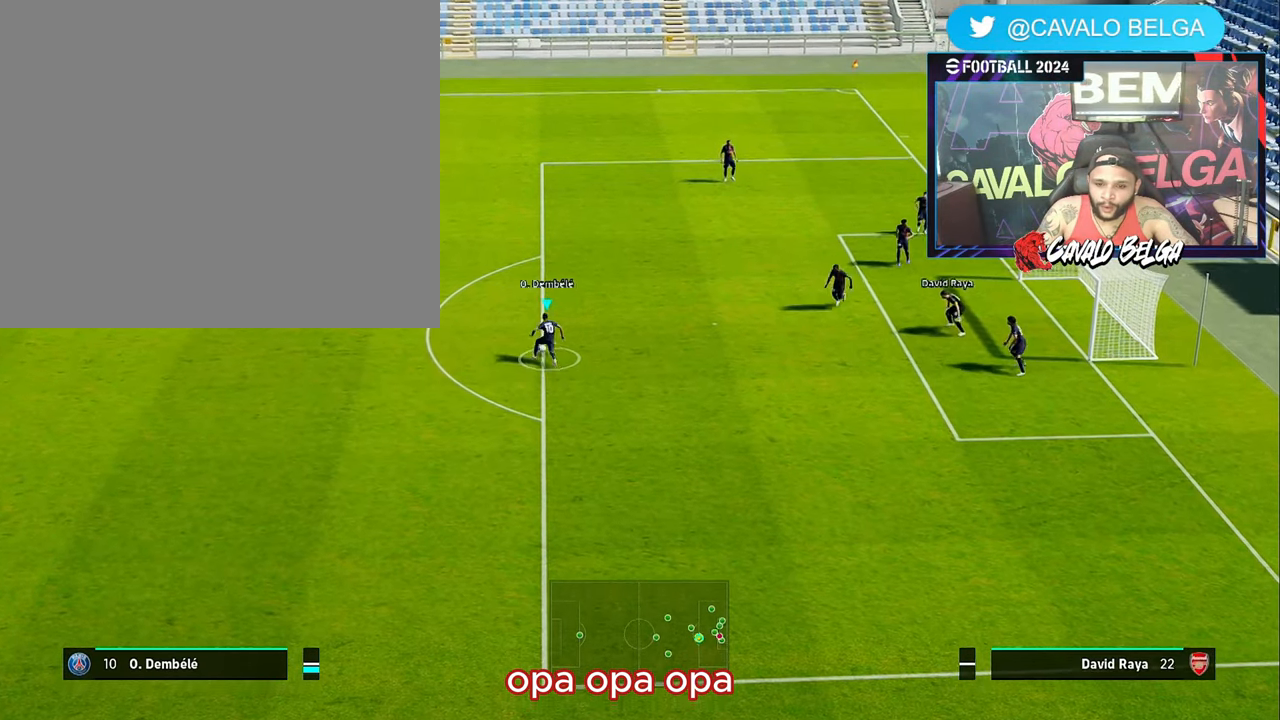
{"buttons": [], "left_stick": "left", "right_stick": "down-right", "events": [[17, "right_stick", "right"], [100, "right_stick", "down-right"], [150, "left_stick", "left"]]}
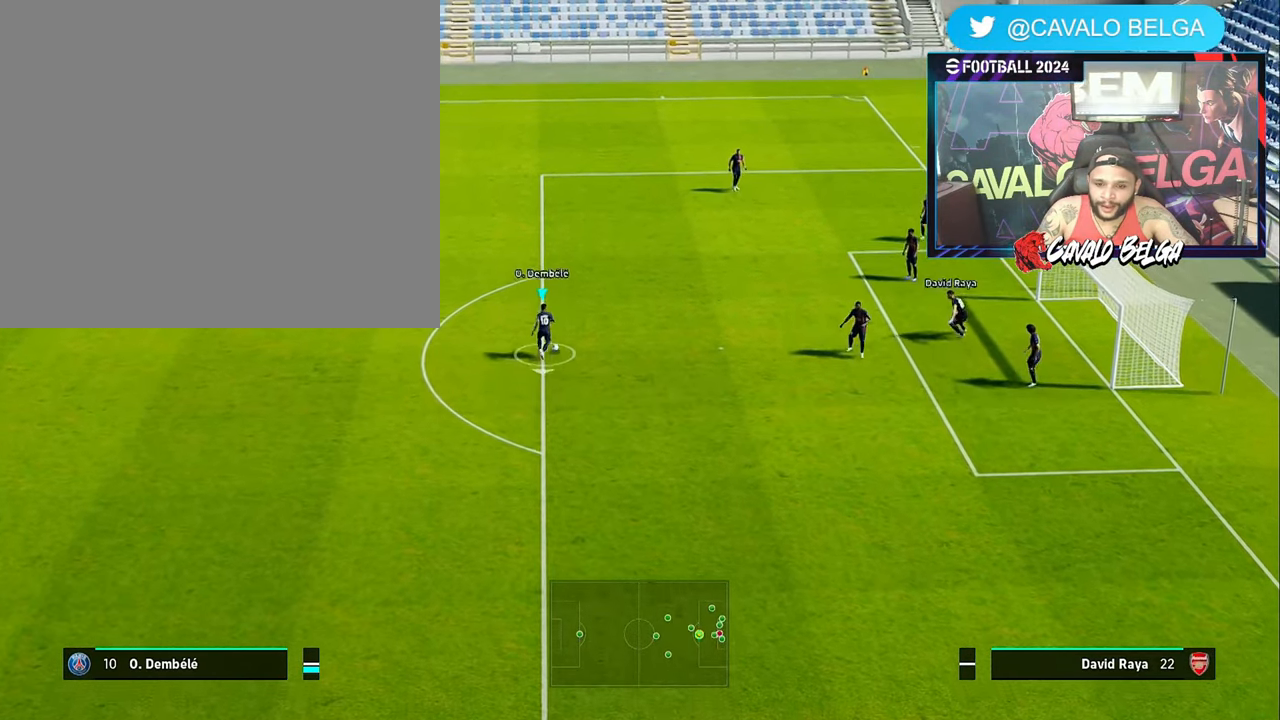
{"buttons": [], "left_stick": "left", "right_stick": "down-right", "events": []}
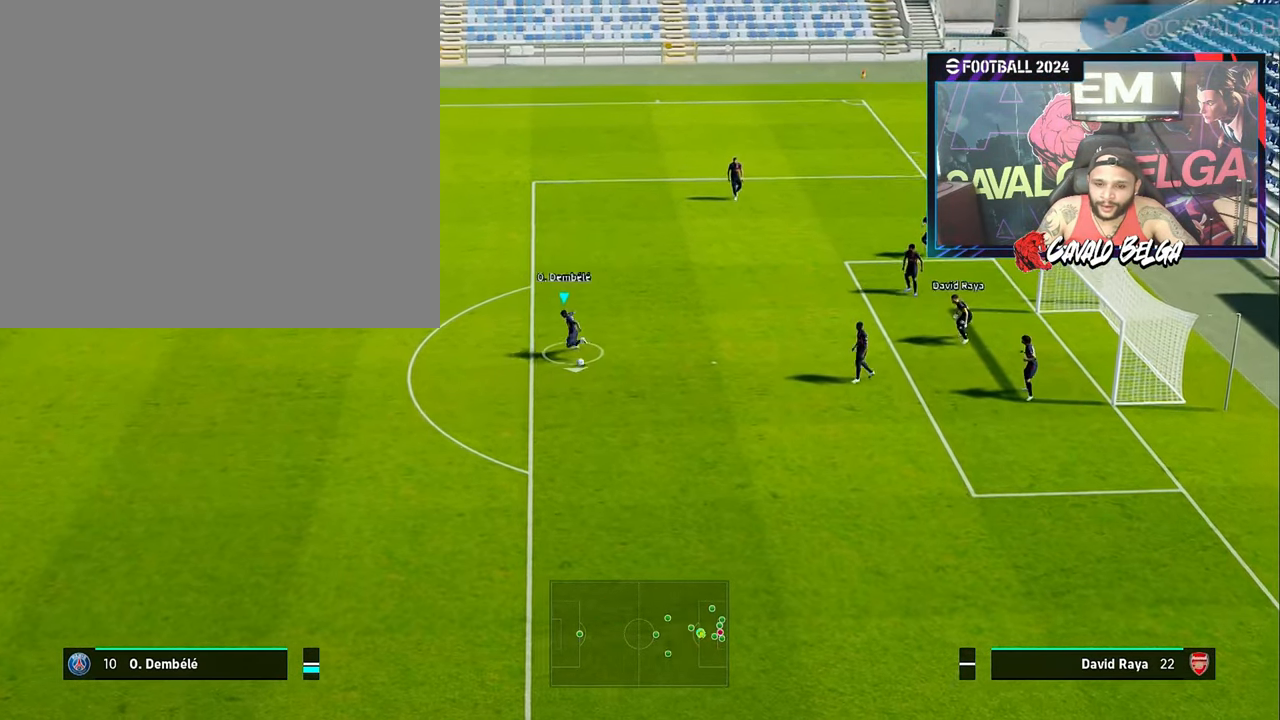
{"buttons": [], "left_stick": "center", "right_stick": "left", "events": [[17, "right_stick", "center"], [317, "left_stick", "center"], [434, "right_stick", "left"]]}
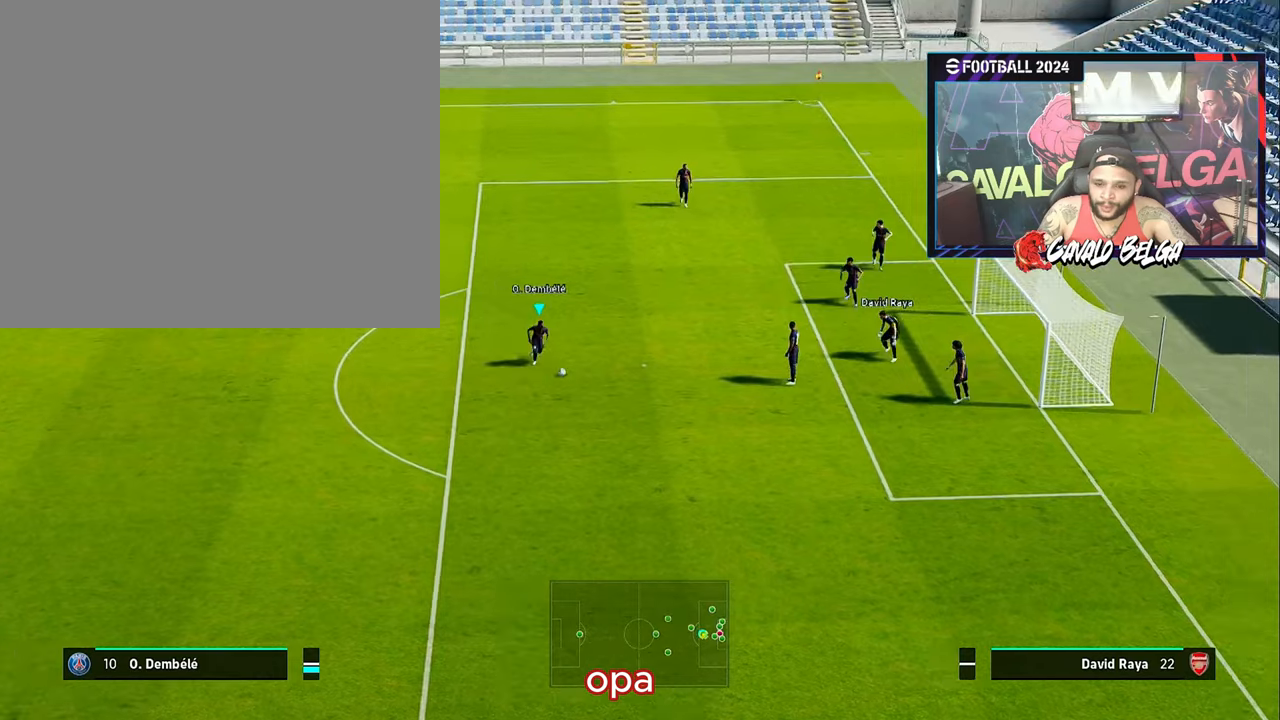
{"buttons": [], "left_stick": "center", "right_stick": "left", "events": [[67, "left_stick", "right"], [434, "left_stick", "center"]]}
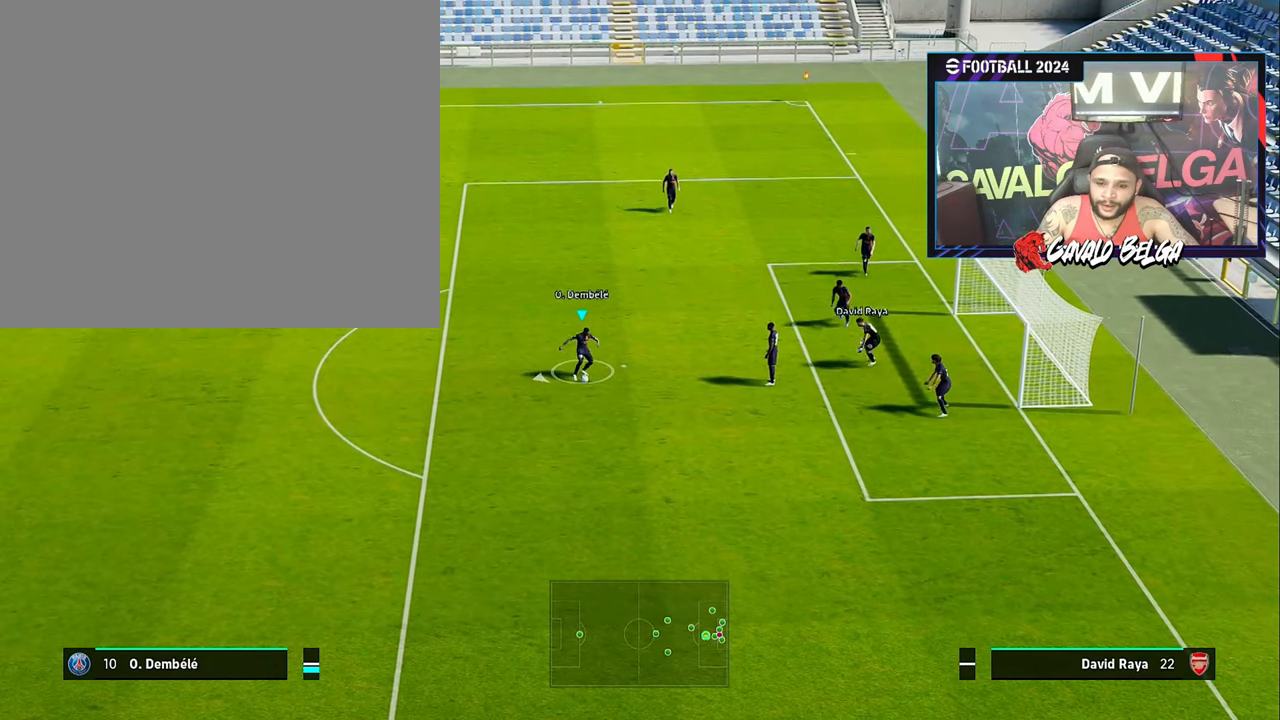
{"buttons": [], "left_stick": "left", "right_stick": "center", "events": [[17, "left_stick", "left"], [100, "right_stick", "center"]]}
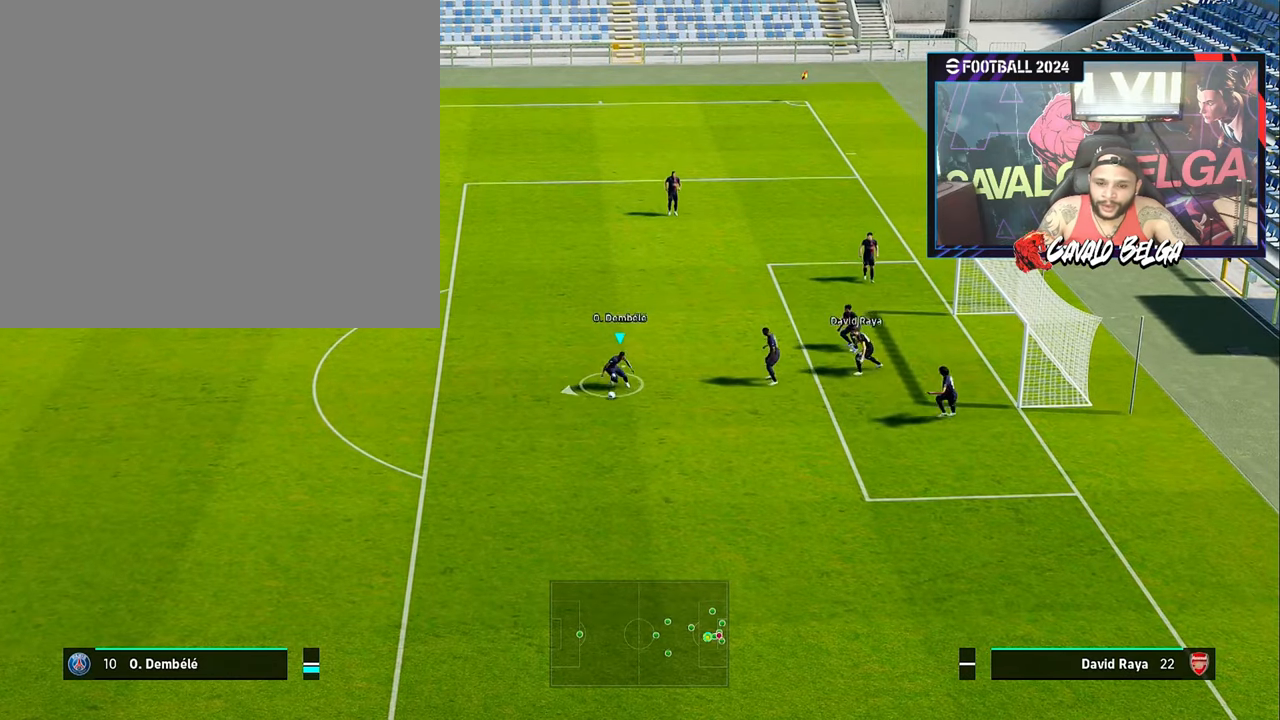
{"buttons": [], "left_stick": "left", "right_stick": "center", "events": []}
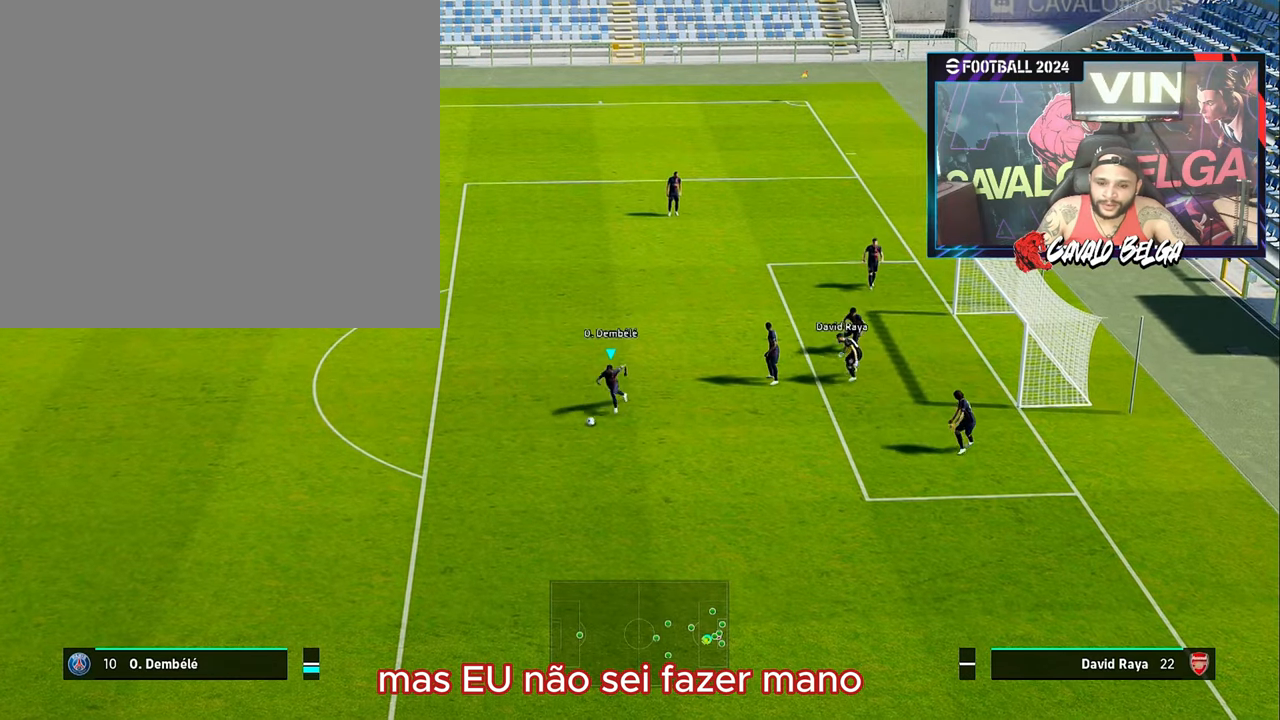
{"buttons": ["R1"], "left_stick": "left", "right_stick": "center", "events": [[500, "R1", "down"]]}
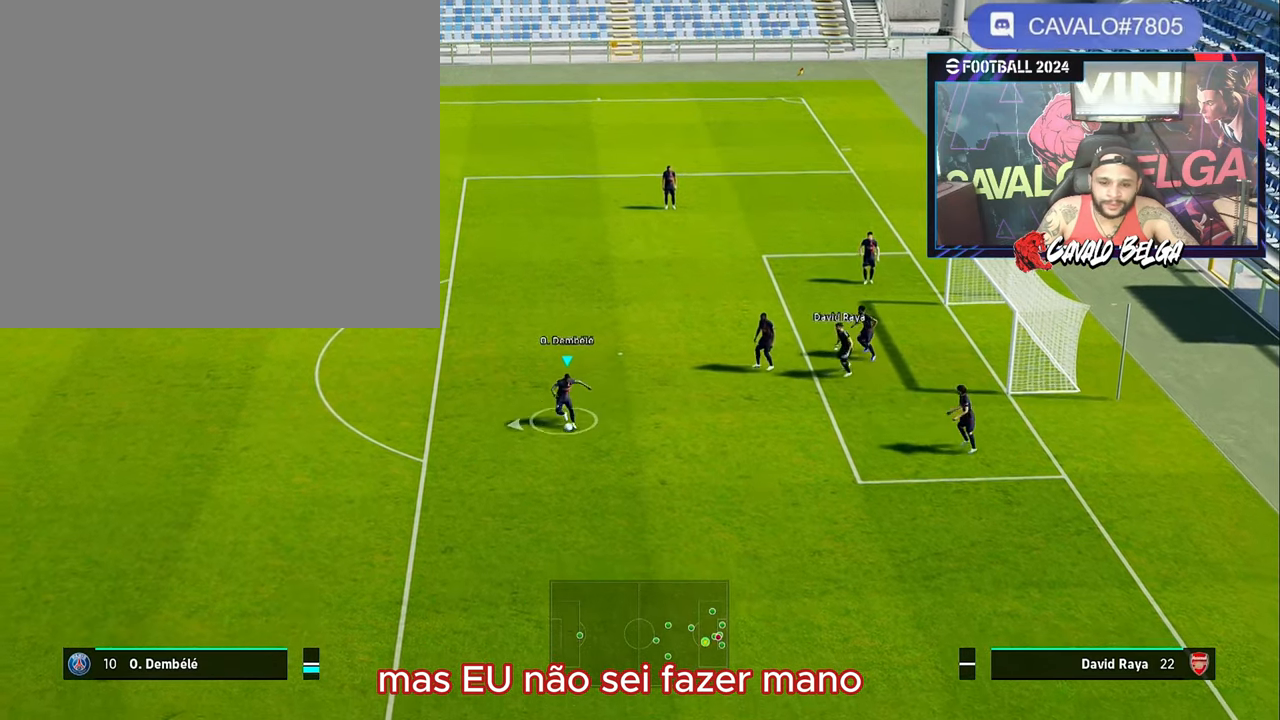
{"buttons": ["R1"], "left_stick": "left", "right_stick": "center", "events": []}
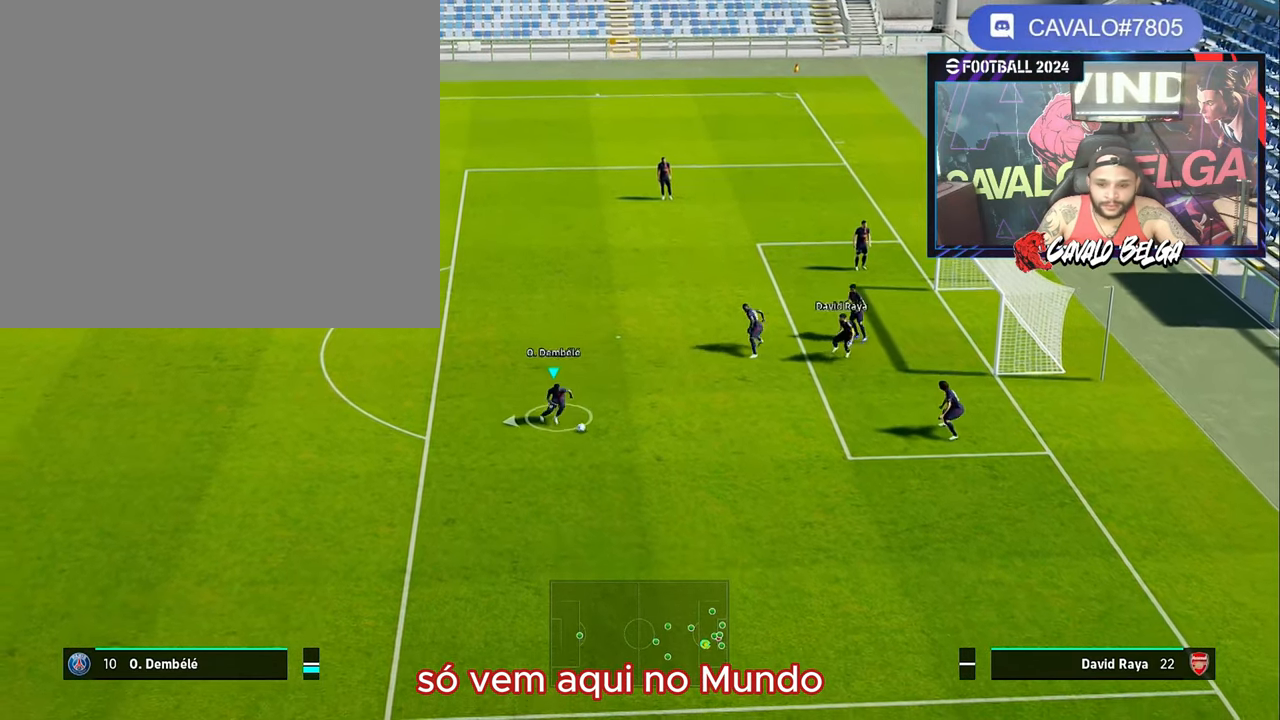
{"buttons": ["R1"], "left_stick": "left", "right_stick": "center", "events": []}
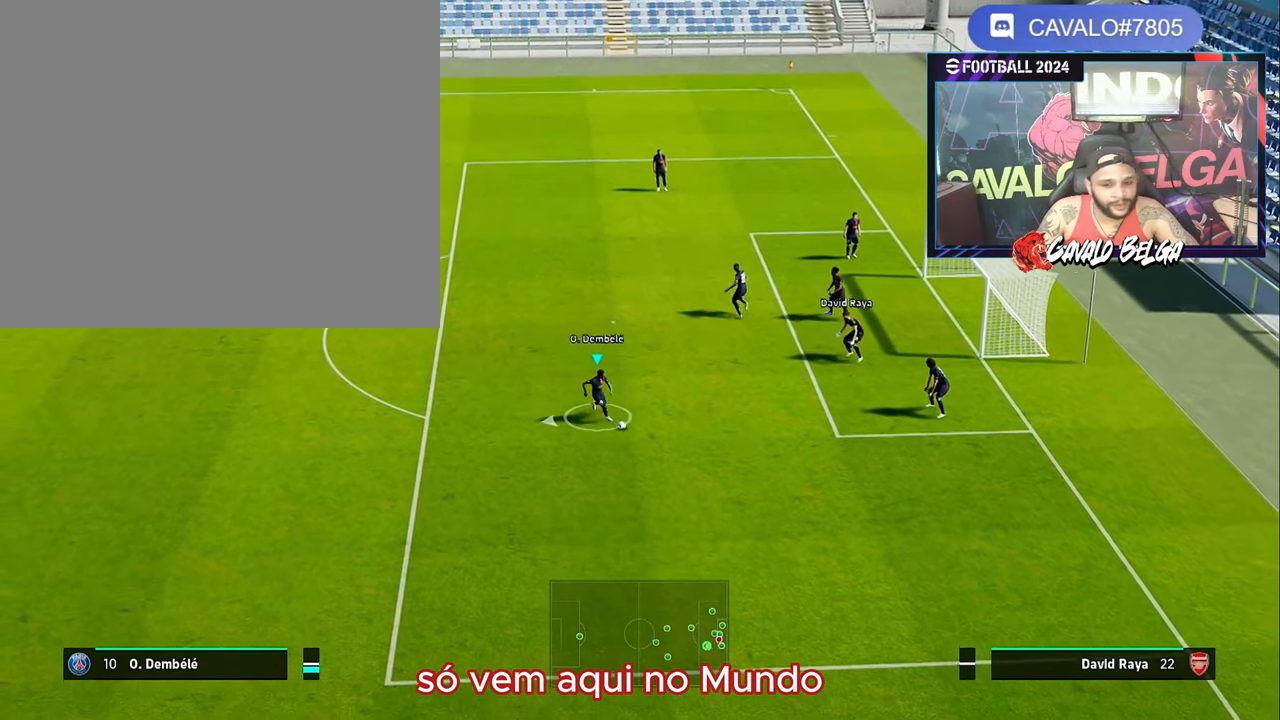
{"buttons": [], "left_stick": "up", "right_stick": "center", "events": [[100, "R1", "up"], [367, "left_stick", "up-left"], [467, "left_stick", "up"]]}
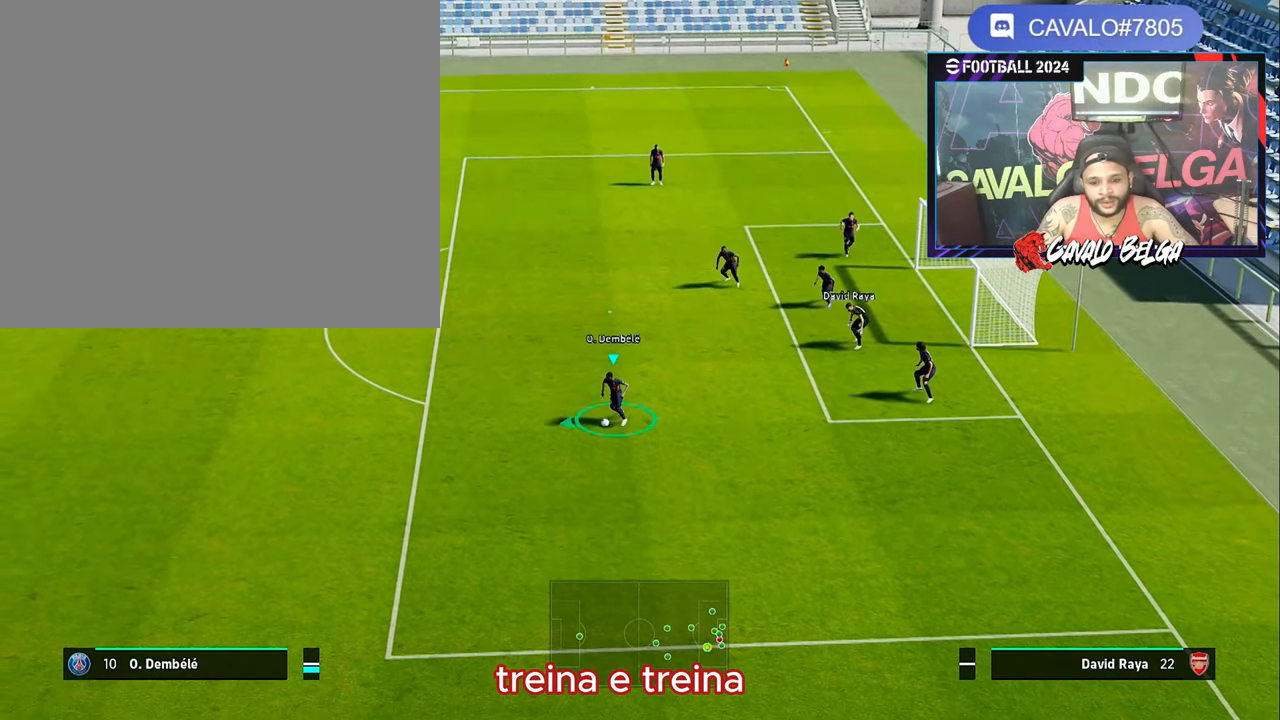
{"buttons": [], "left_stick": "up-right", "right_stick": "center", "events": [[400, "left_stick", "up-right"]]}
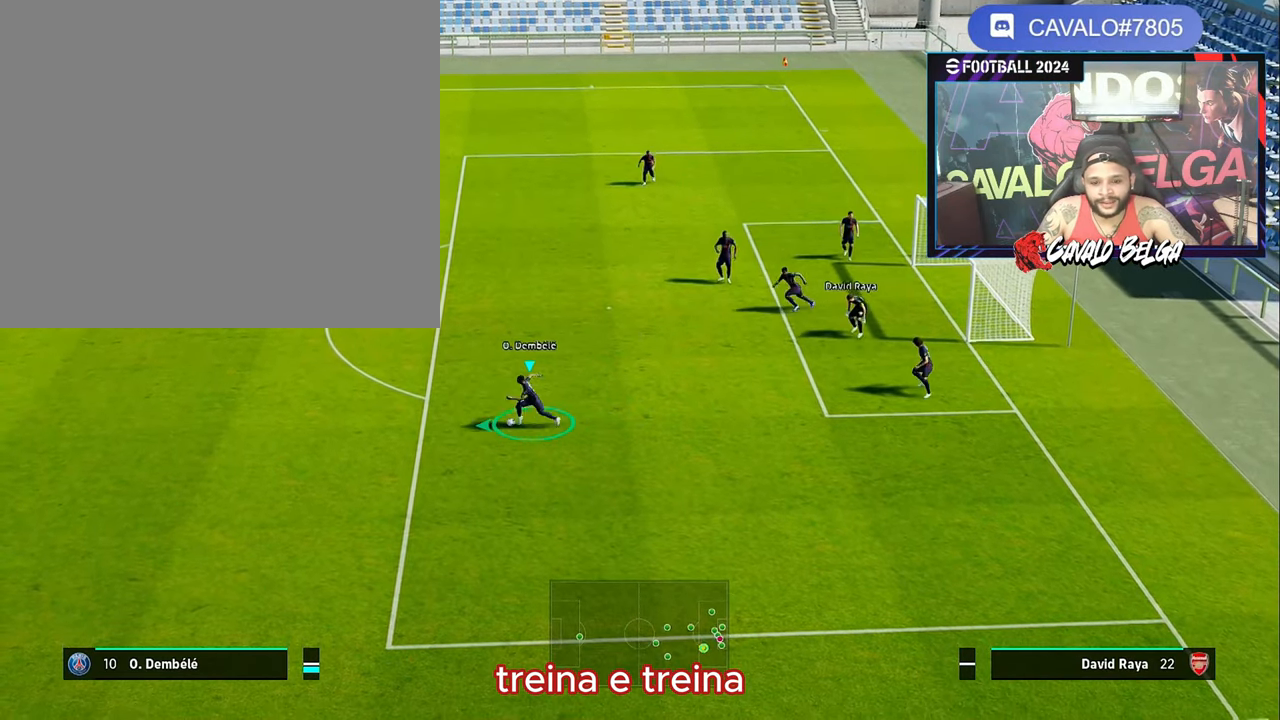
{"buttons": [], "left_stick": "up", "right_stick": "up-left", "events": [[84, "left_stick", "center"], [184, "right_stick", "up-left"], [300, "left_stick", "up"]]}
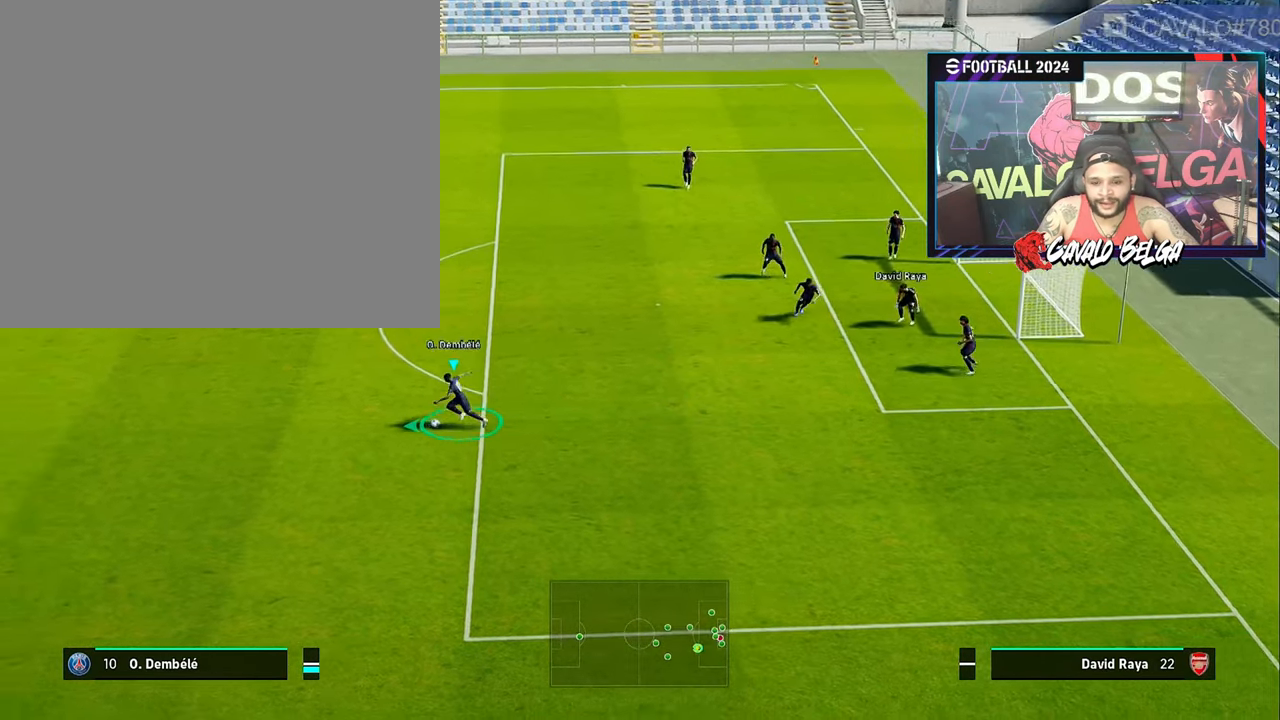
{"buttons": [], "left_stick": "up", "right_stick": "up-left", "events": []}
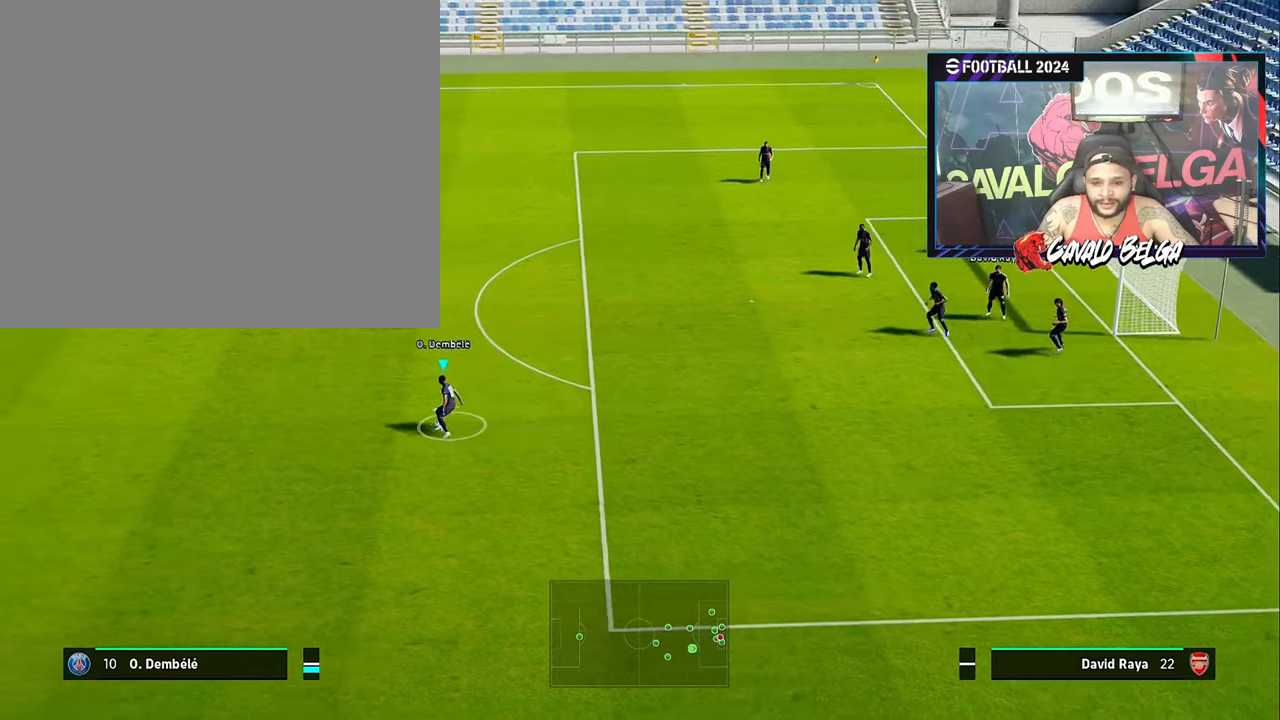
{"buttons": [], "left_stick": "up", "right_stick": "up-left", "events": [[16, "right_stick", "center"], [50, "left_stick", "center"], [233, "right_stick", "up-left"], [400, "left_stick", "up"]]}
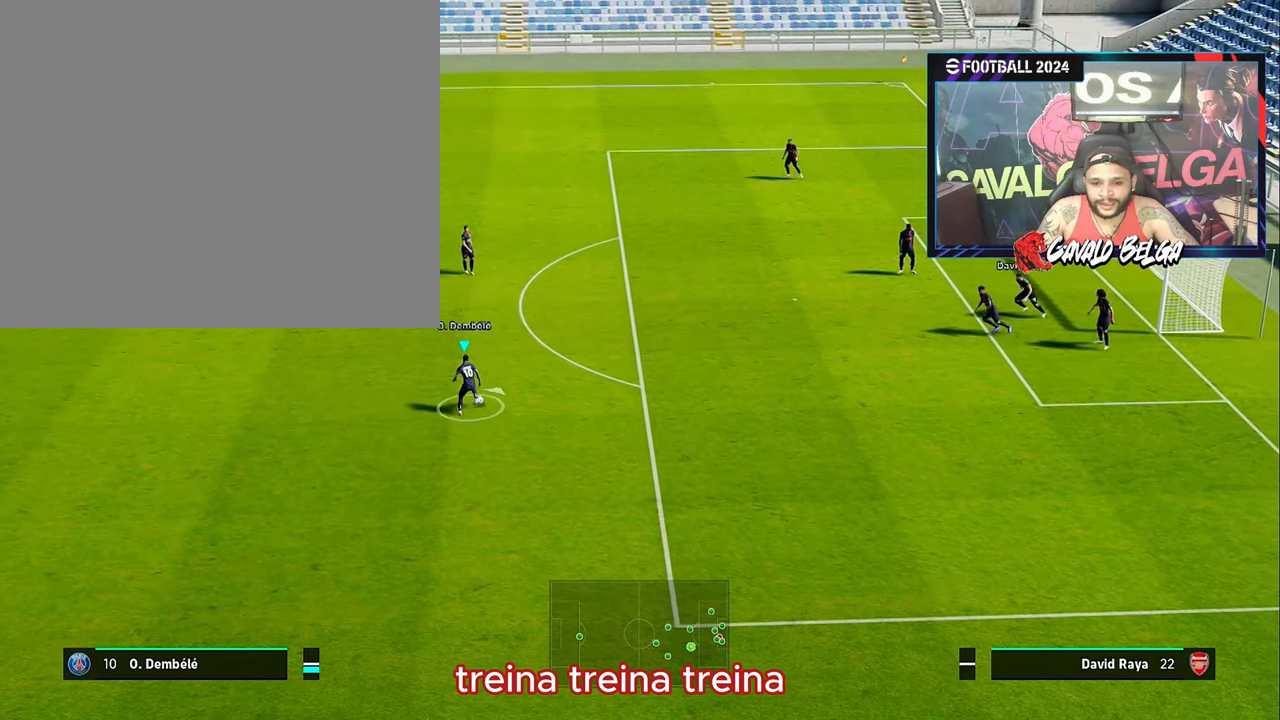
{"buttons": [], "left_stick": "up", "right_stick": "up-left", "events": []}
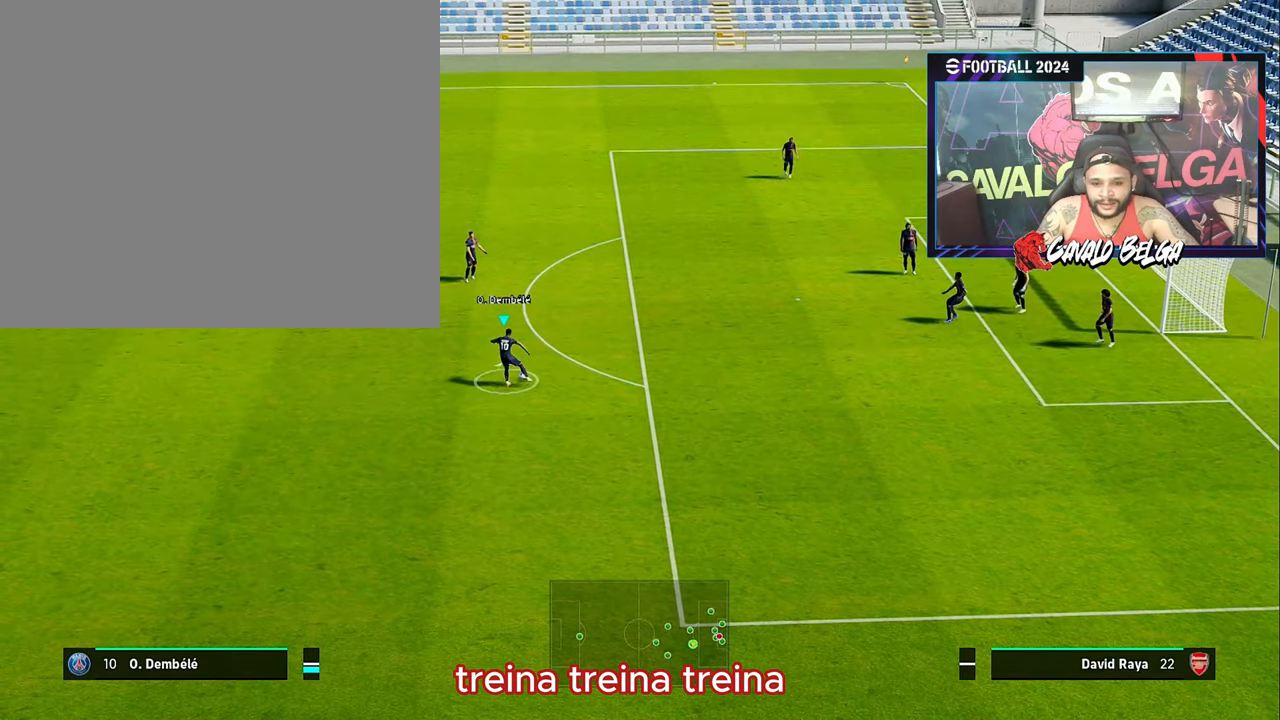
{"buttons": [], "left_stick": "up-right", "right_stick": "left", "events": [[50, "right_stick", "center"], [100, "left_stick", "center"], [233, "right_stick", "left"], [433, "left_stick", "up-right"]]}
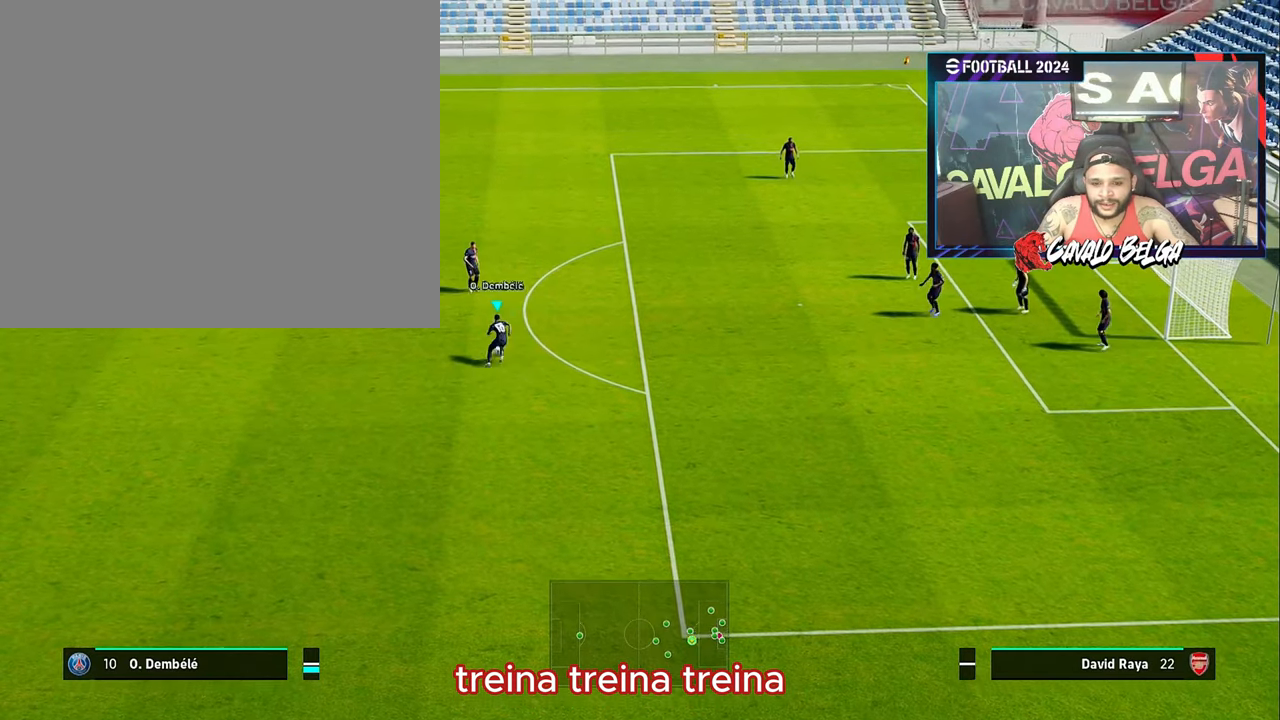
{"buttons": [], "left_stick": "up-right", "right_stick": "left", "events": []}
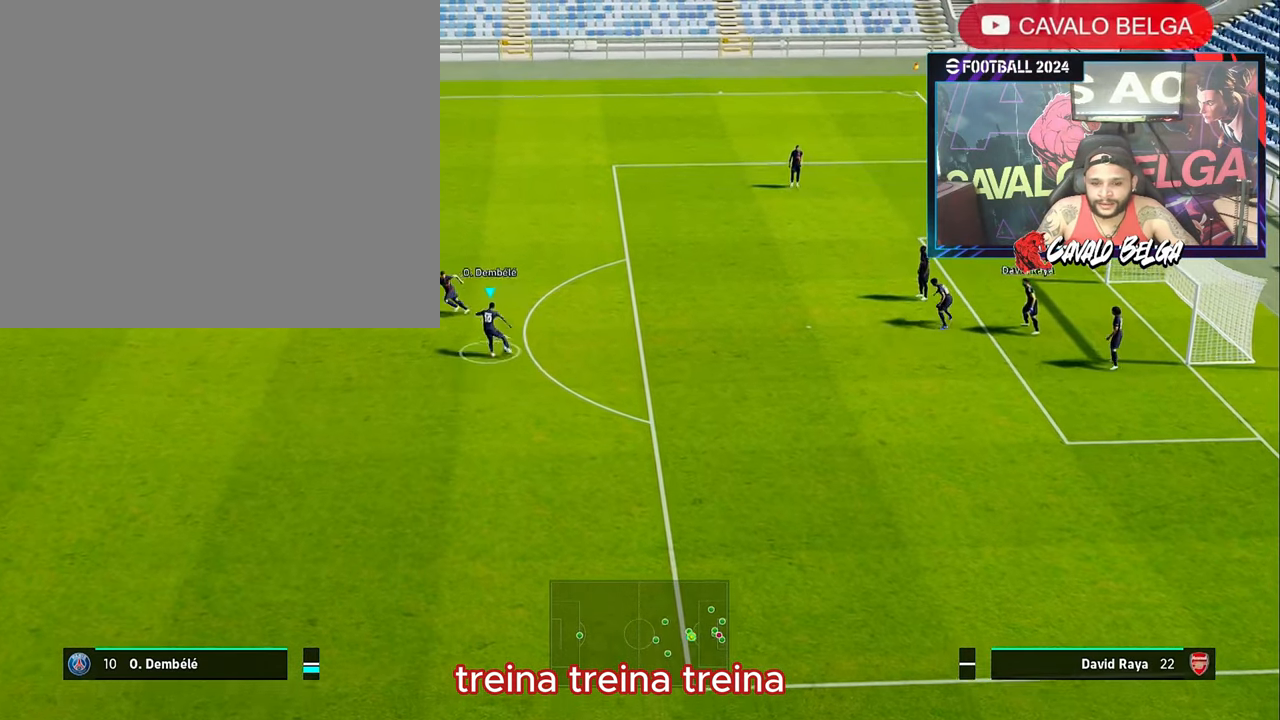
{"buttons": [], "left_stick": "down-left", "right_stick": "up-right", "events": [[166, "right_stick", "center"], [183, "left_stick", "center"], [366, "right_stick", "up-right"], [450, "left_stick", "down-left"]]}
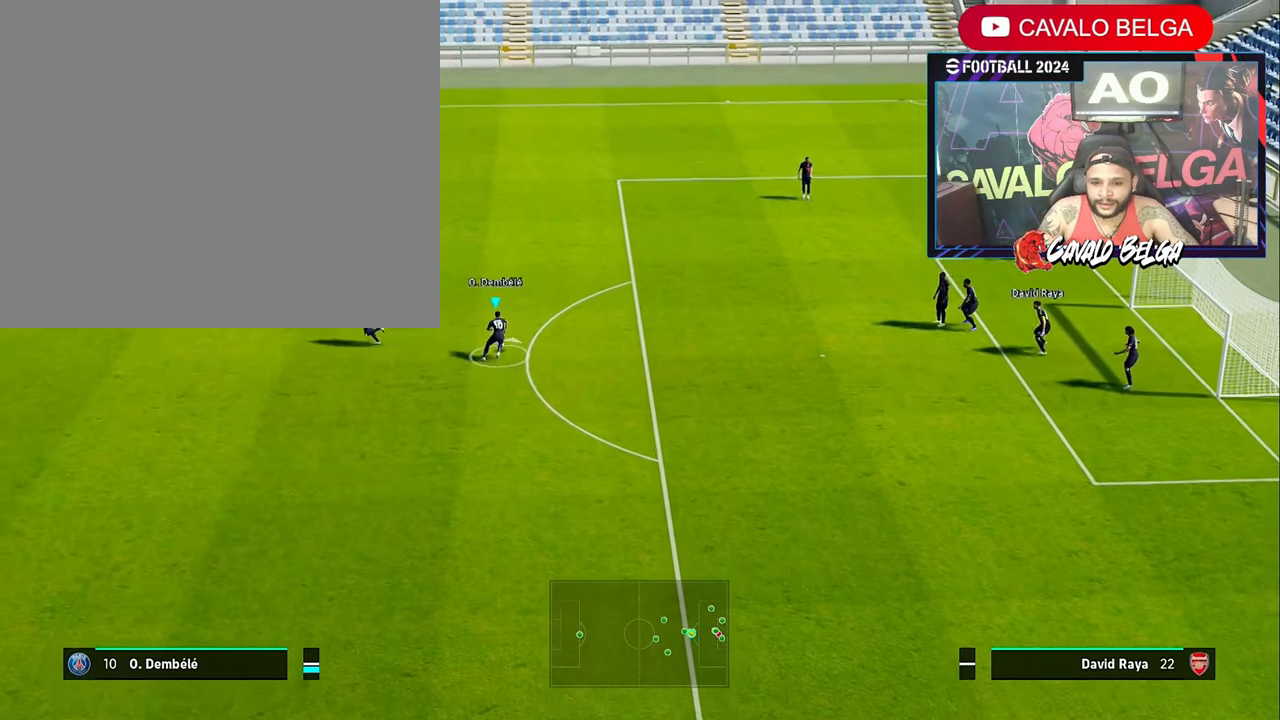
{"buttons": [], "left_stick": "down", "right_stick": "up-right", "events": [[350, "left_stick", "down"]]}
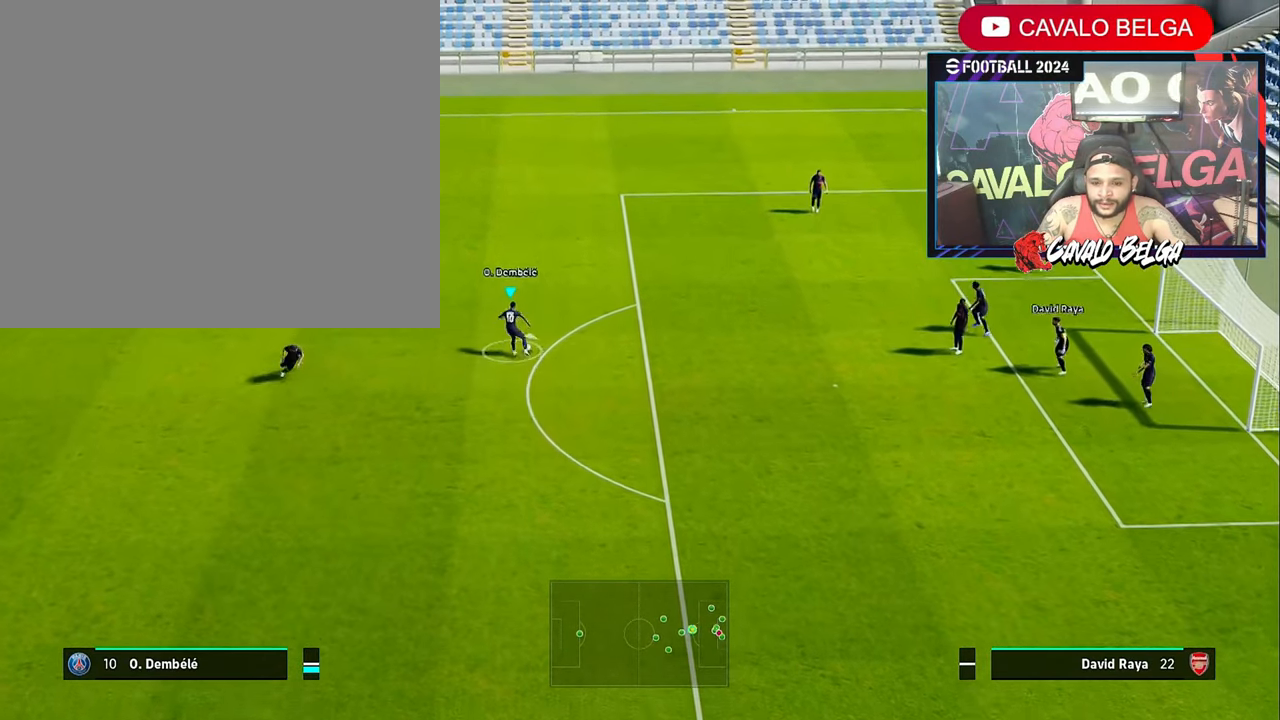
{"buttons": [], "left_stick": "center", "right_stick": "center", "events": [[350, "right_stick", "center"], [383, "left_stick", "center"]]}